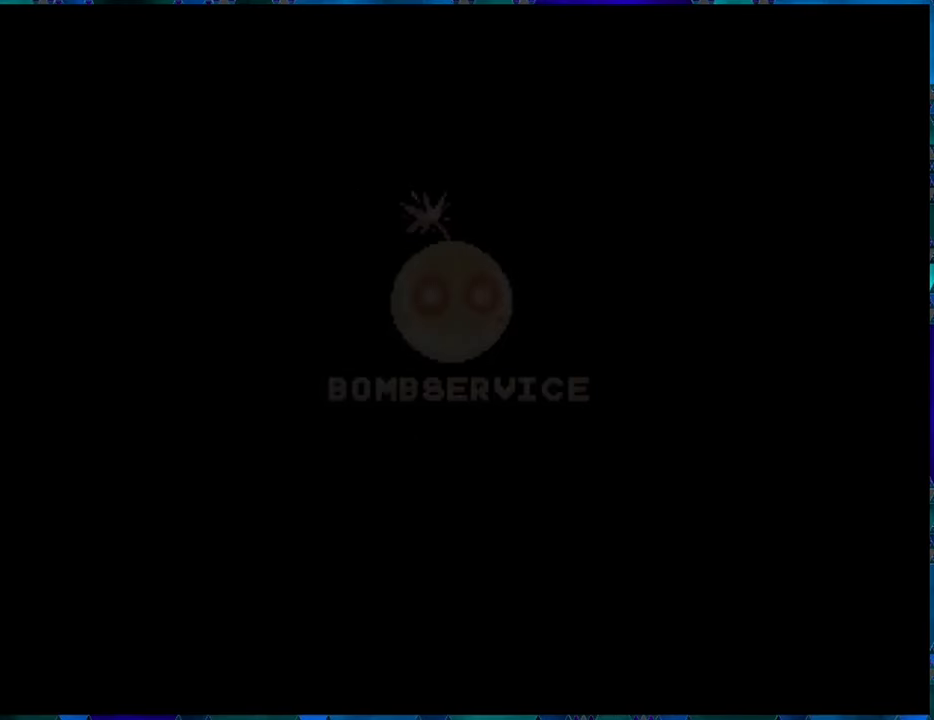
Gameplay with a controller (Nintendo layout); each line is a JSON object with the inputs held at the frame after it. "events" lists button and stick changes between this image and that frame as [ms after this image, input, new state], when the widget could be followed in between. Not read: L3 R3.
{"buttons": ["B"], "left_stick": "center", "right_stick": "center", "events": [[433, "B", "down"]]}
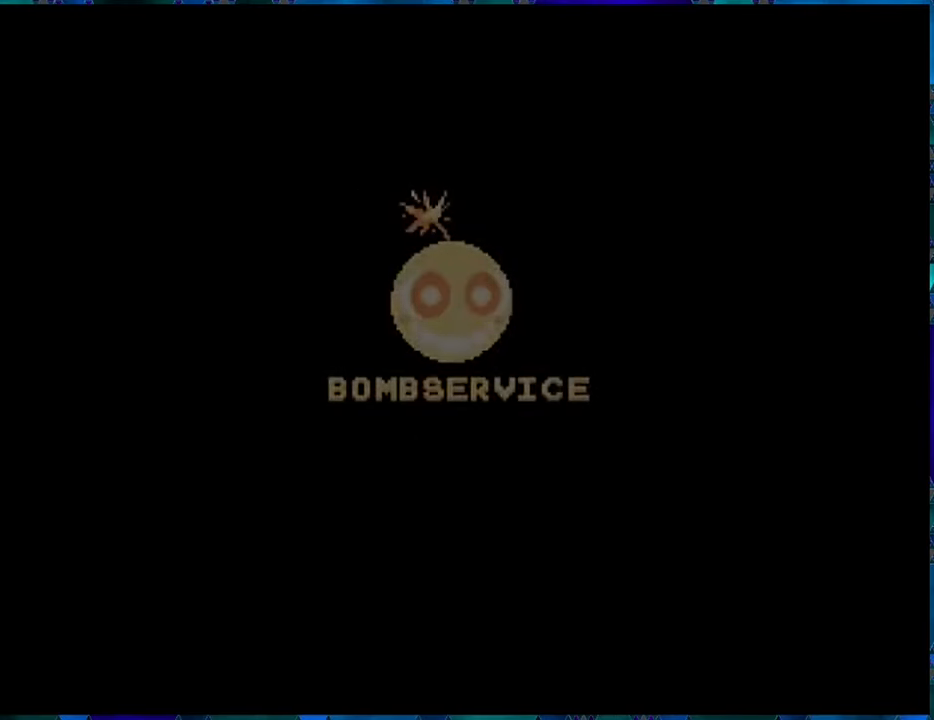
{"buttons": [], "left_stick": "center", "right_stick": "center", "events": [[50, "B", "up"]]}
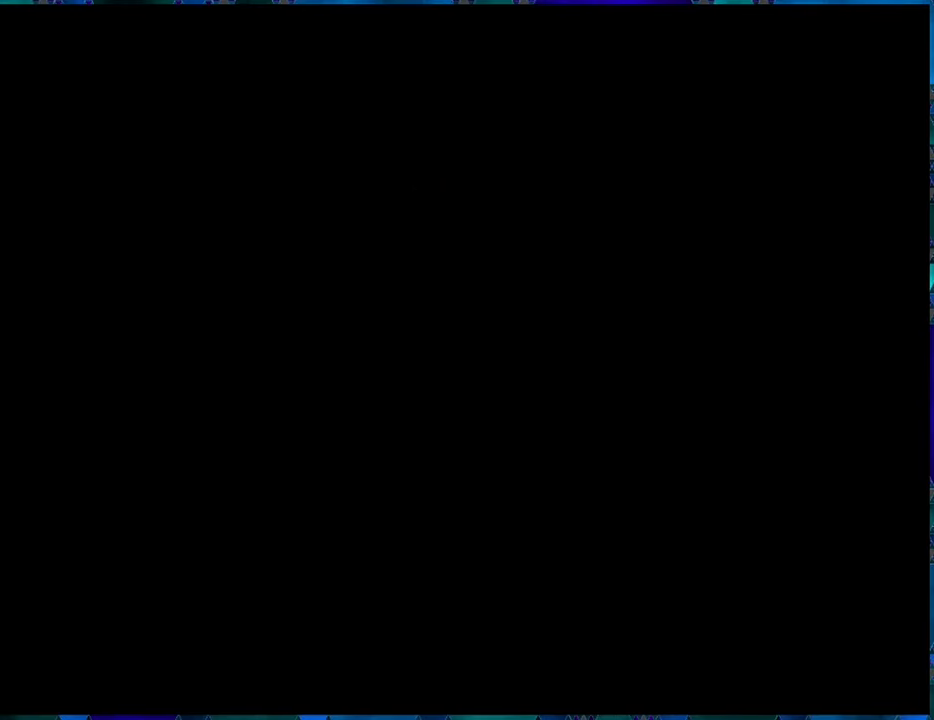
{"buttons": [], "left_stick": "center", "right_stick": "center", "events": []}
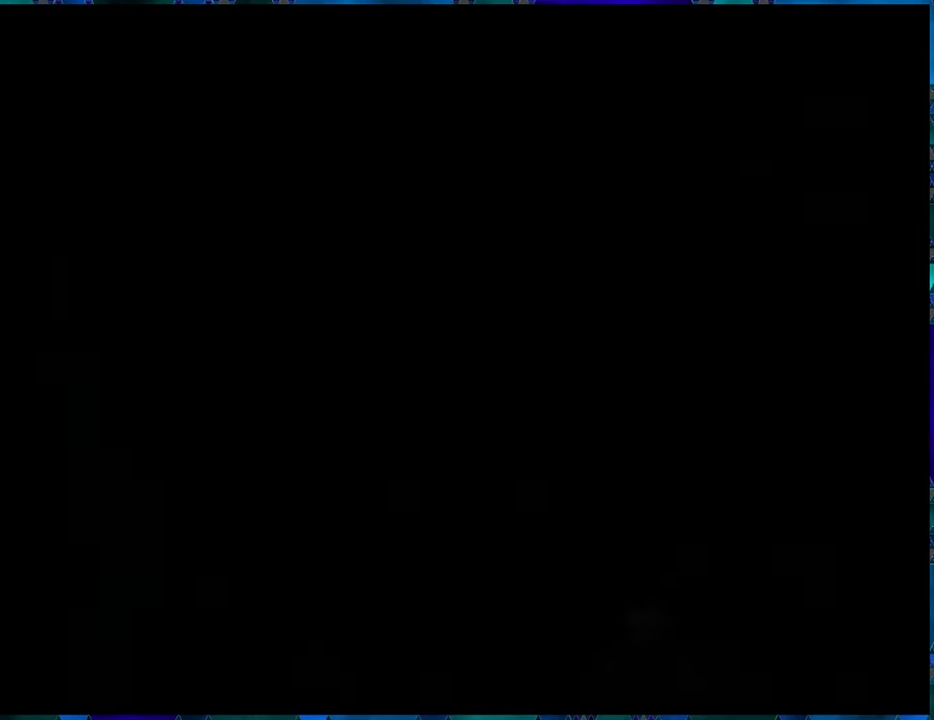
{"buttons": [], "left_stick": "center", "right_stick": "center", "events": []}
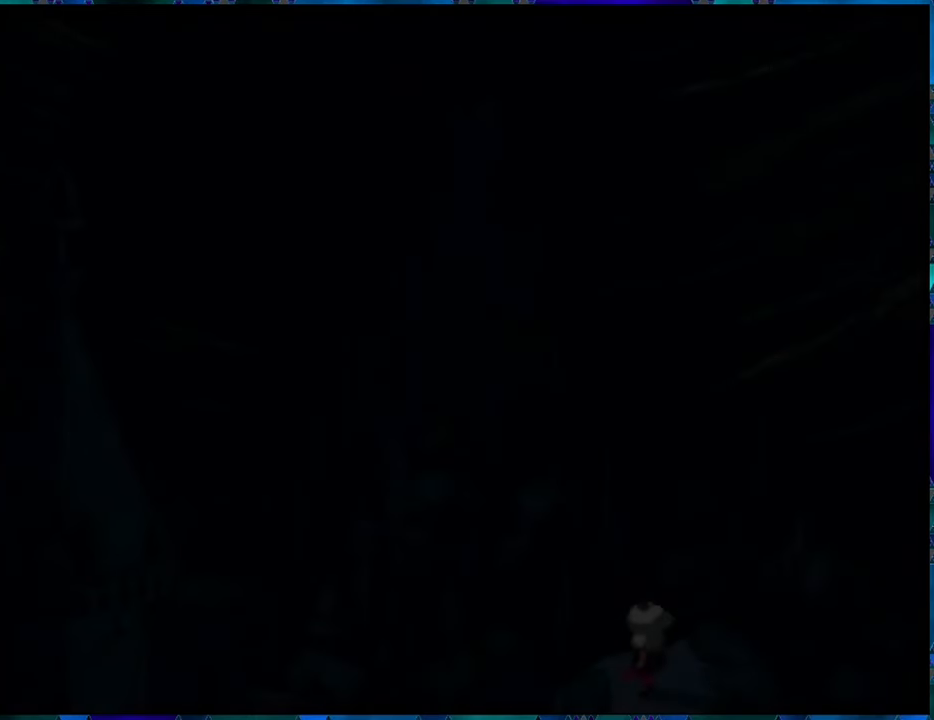
{"buttons": [], "left_stick": "center", "right_stick": "center", "events": [[300, "B", "down"], [400, "B", "up"]]}
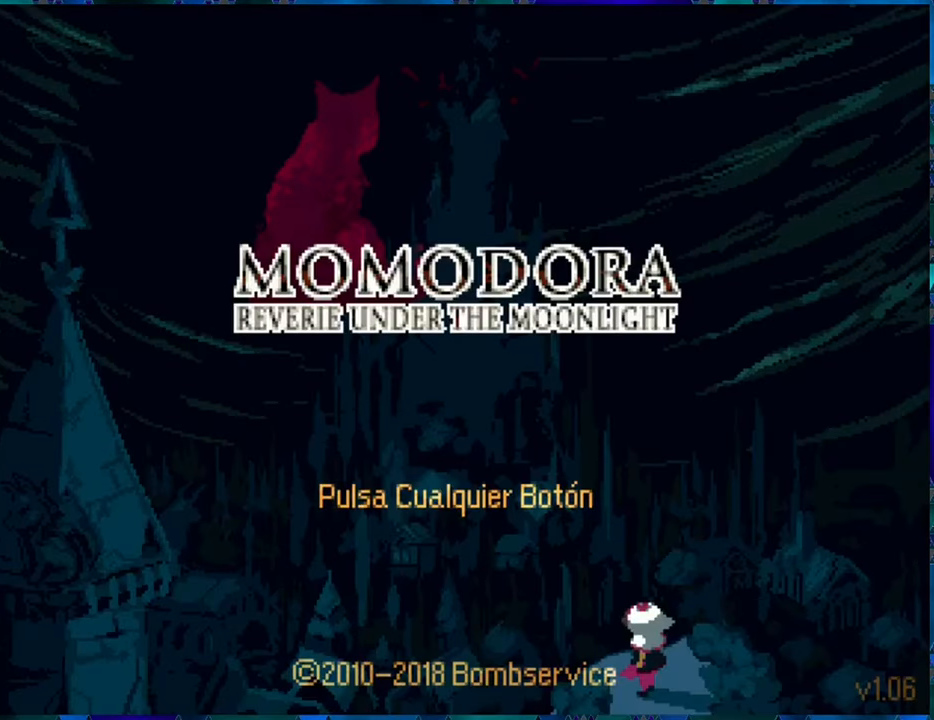
{"buttons": [], "left_stick": "center", "right_stick": "center", "events": []}
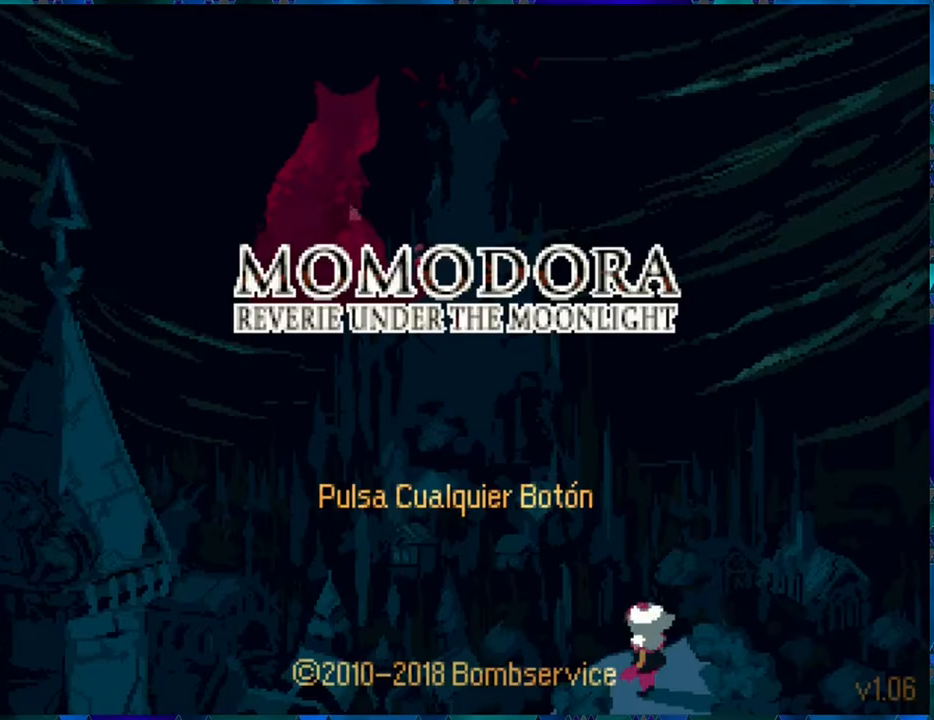
{"buttons": [], "left_stick": "center", "right_stick": "center", "events": [[34, "B", "down"], [117, "B", "up"]]}
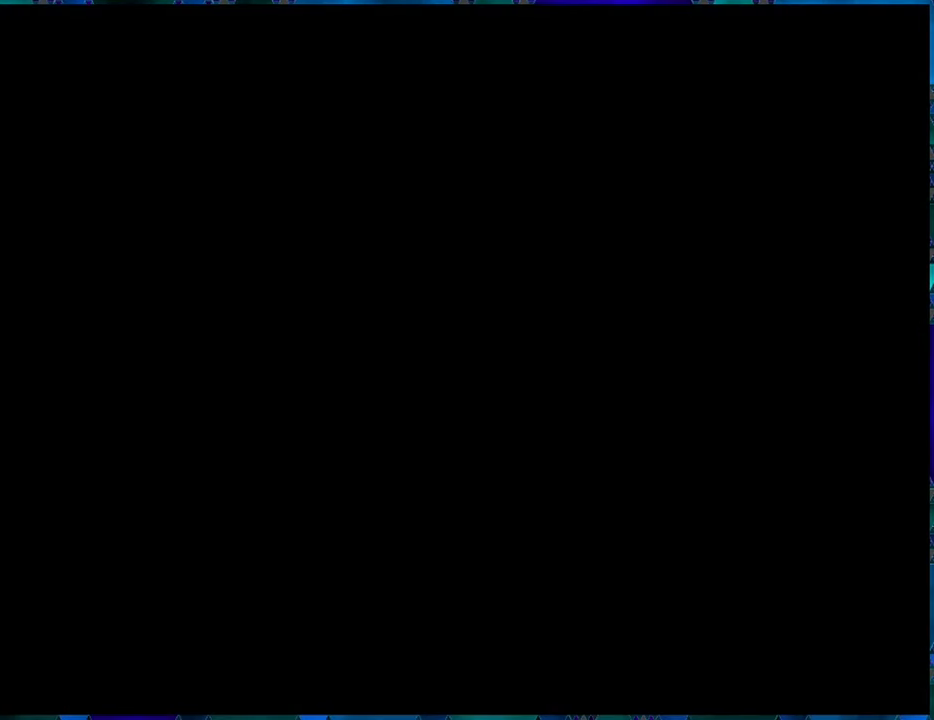
{"buttons": [], "left_stick": "center", "right_stick": "center", "events": []}
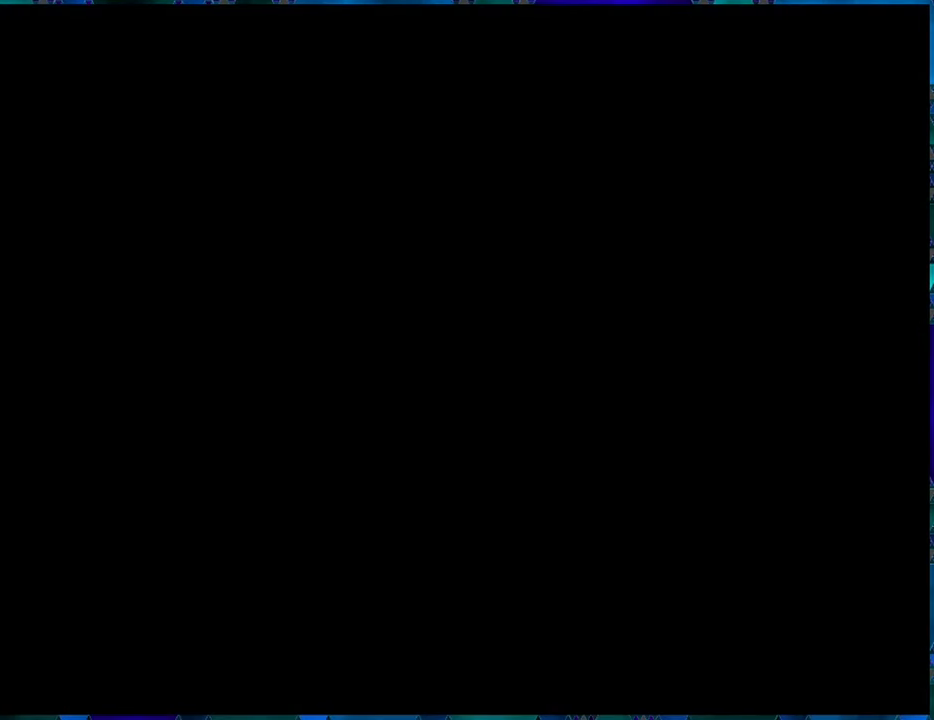
{"buttons": [], "left_stick": "center", "right_stick": "center", "events": []}
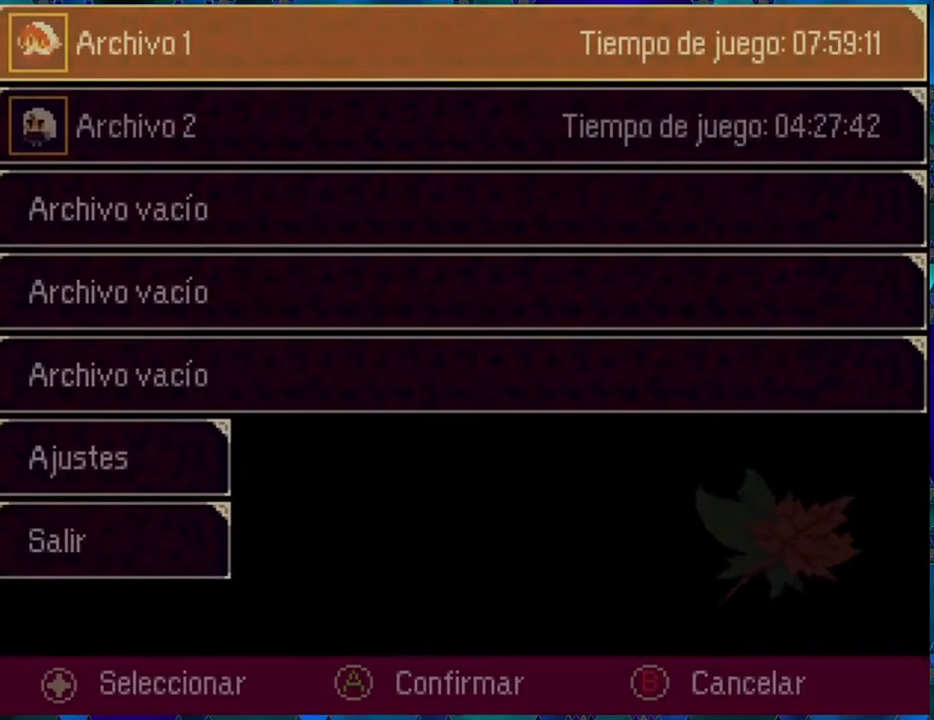
{"buttons": ["DPAD_DOWN"], "left_stick": "center", "right_stick": "center", "events": [[484, "DPAD_DOWN", "down"]]}
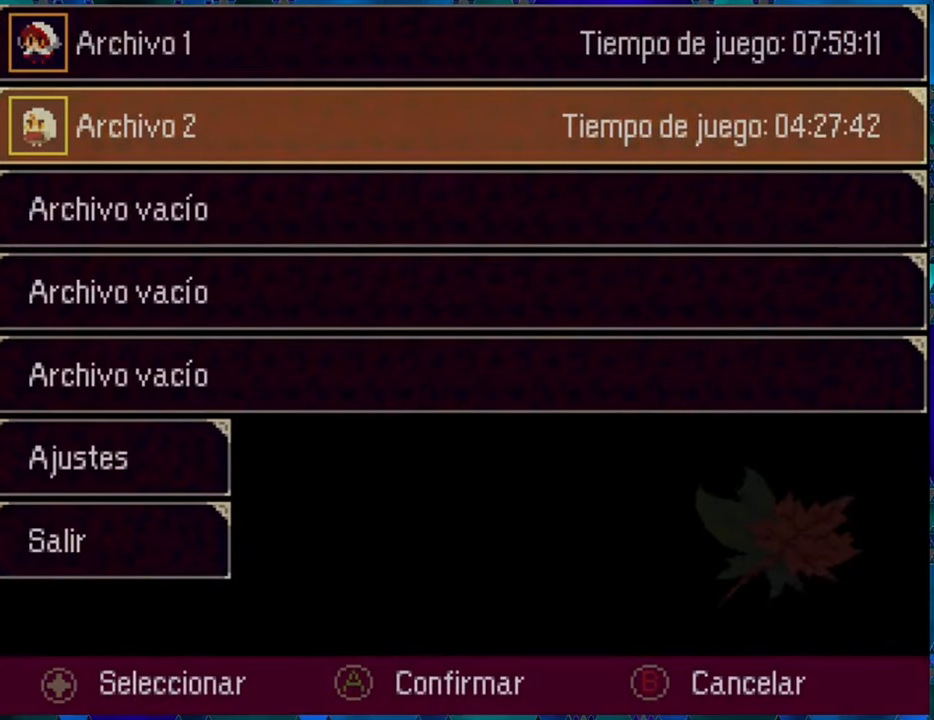
{"buttons": [], "left_stick": "center", "right_stick": "center", "events": [[67, "DPAD_DOWN", "up"]]}
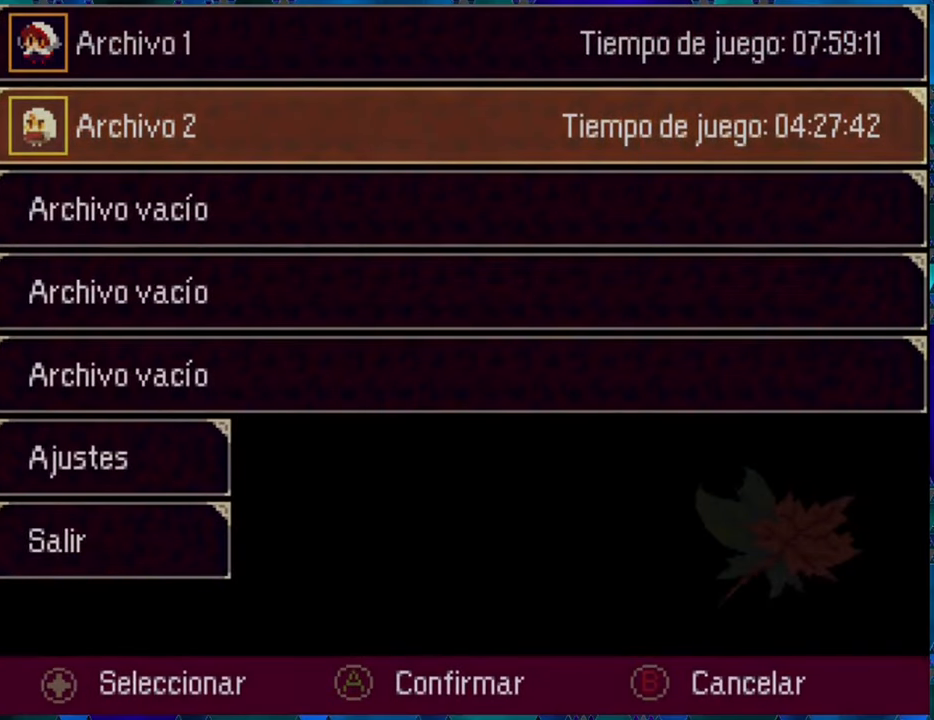
{"buttons": [], "left_stick": "center", "right_stick": "center", "events": []}
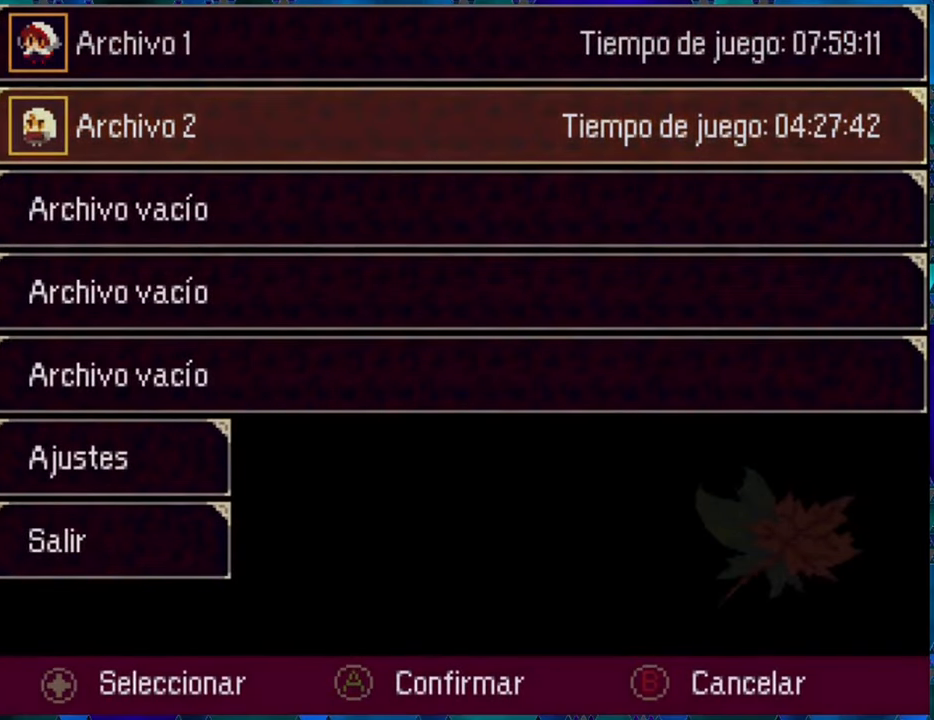
{"buttons": [], "left_stick": "center", "right_stick": "center", "events": [[200, "B", "down"], [284, "B", "up"]]}
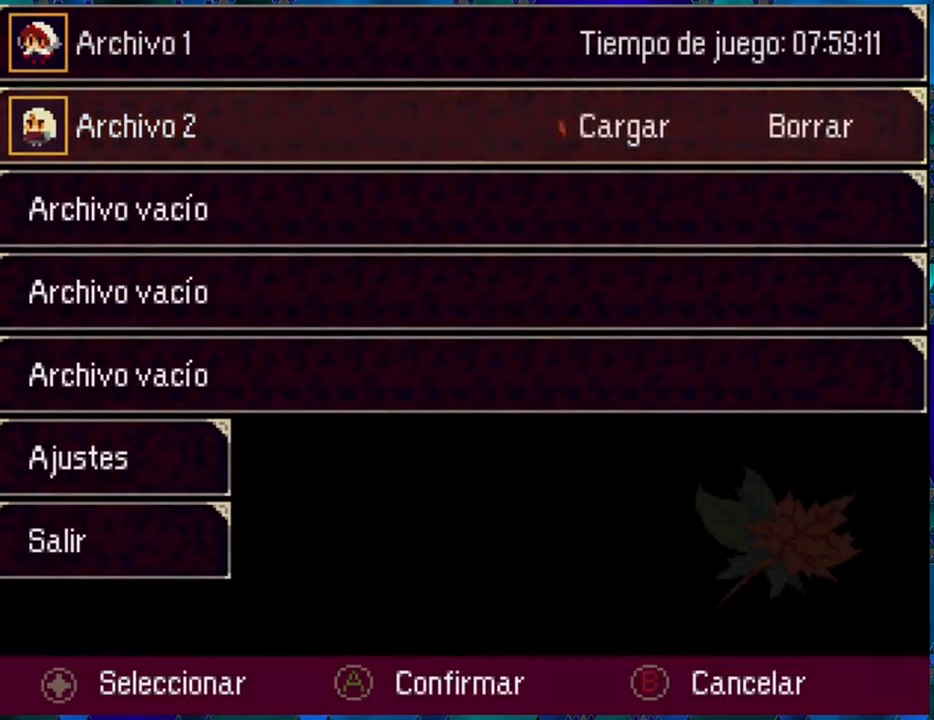
{"buttons": [], "left_stick": "center", "right_stick": "center", "events": [[250, "B", "down"], [366, "B", "up"]]}
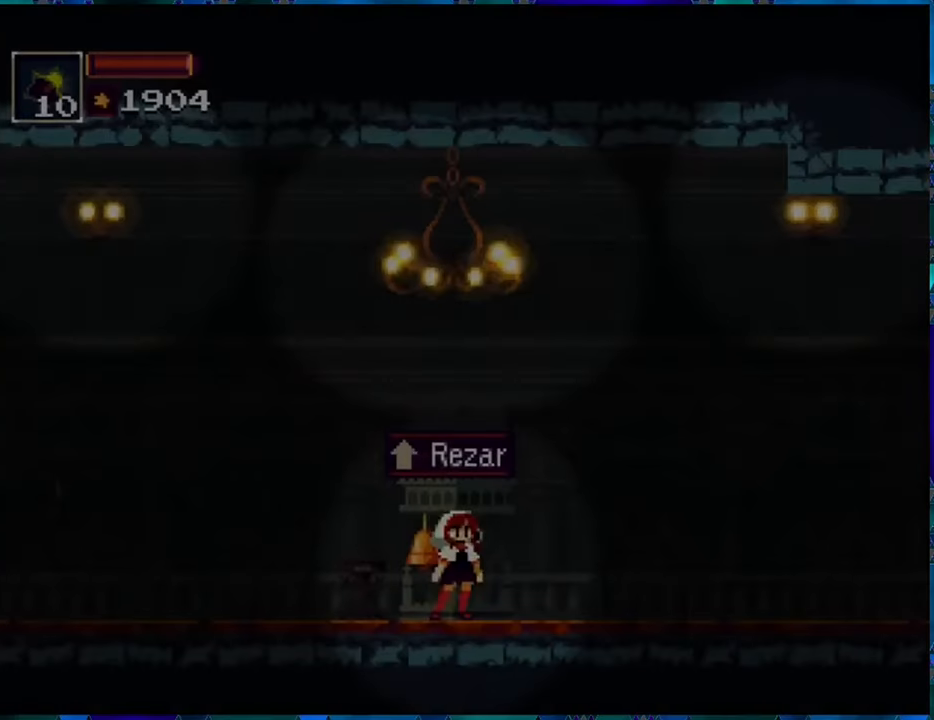
{"buttons": [], "left_stick": "center", "right_stick": "center", "events": []}
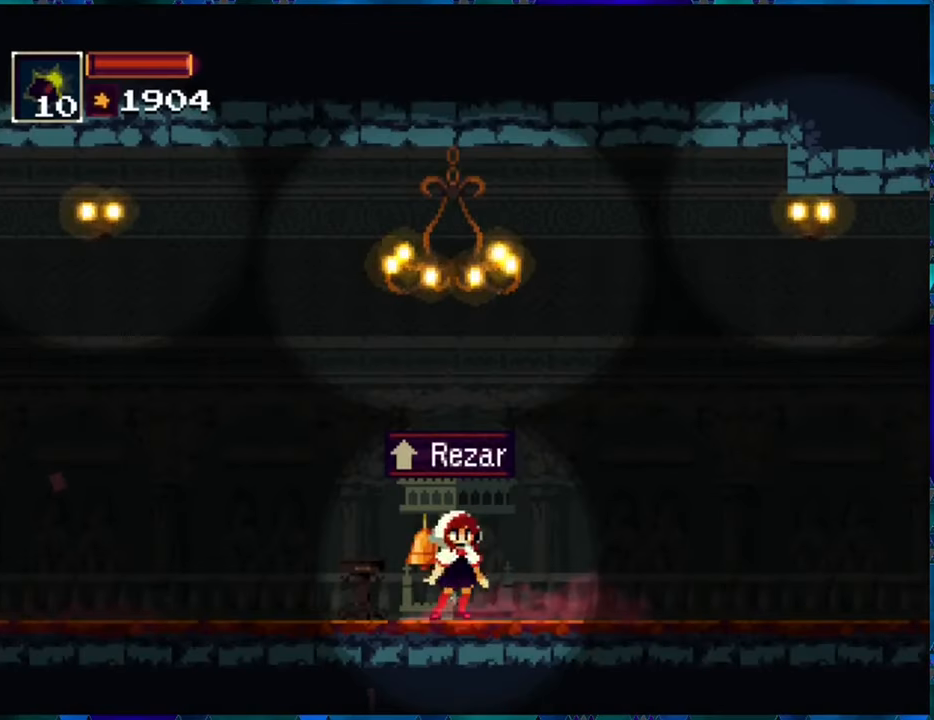
{"buttons": [], "left_stick": "center", "right_stick": "center", "events": []}
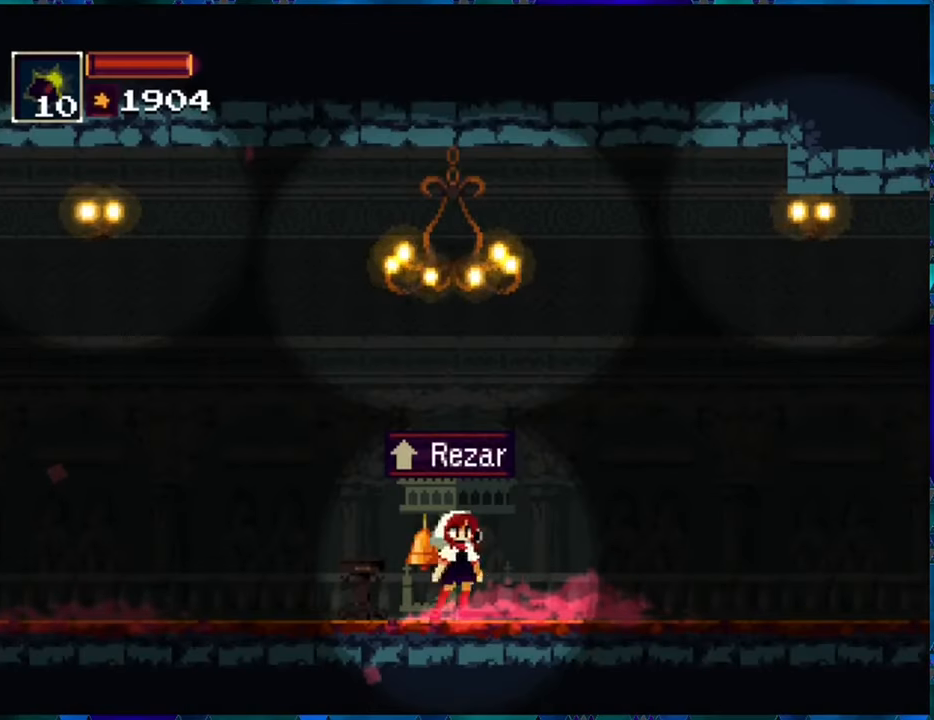
{"buttons": ["DPAD_LEFT"], "left_stick": "center", "right_stick": "center", "events": [[133, "DPAD_LEFT", "down"]]}
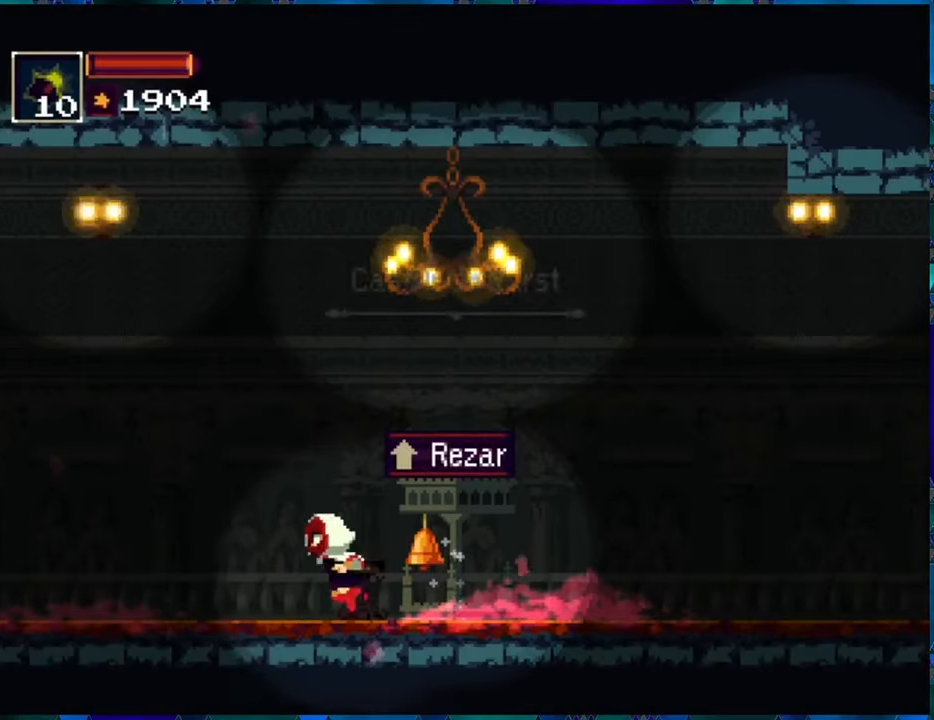
{"buttons": [], "left_stick": "center", "right_stick": "center", "events": [[100, "DPAD_LEFT", "up"]]}
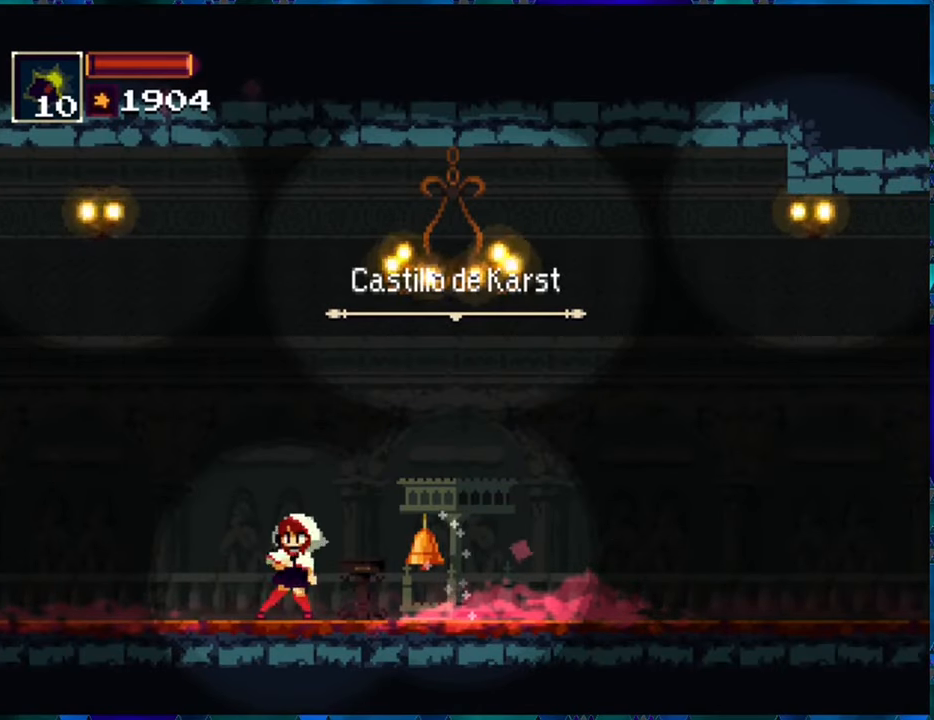
{"buttons": [], "left_stick": "center", "right_stick": "center", "events": [[150, "DPAD_RIGHT", "down"], [500, "DPAD_RIGHT", "up"]]}
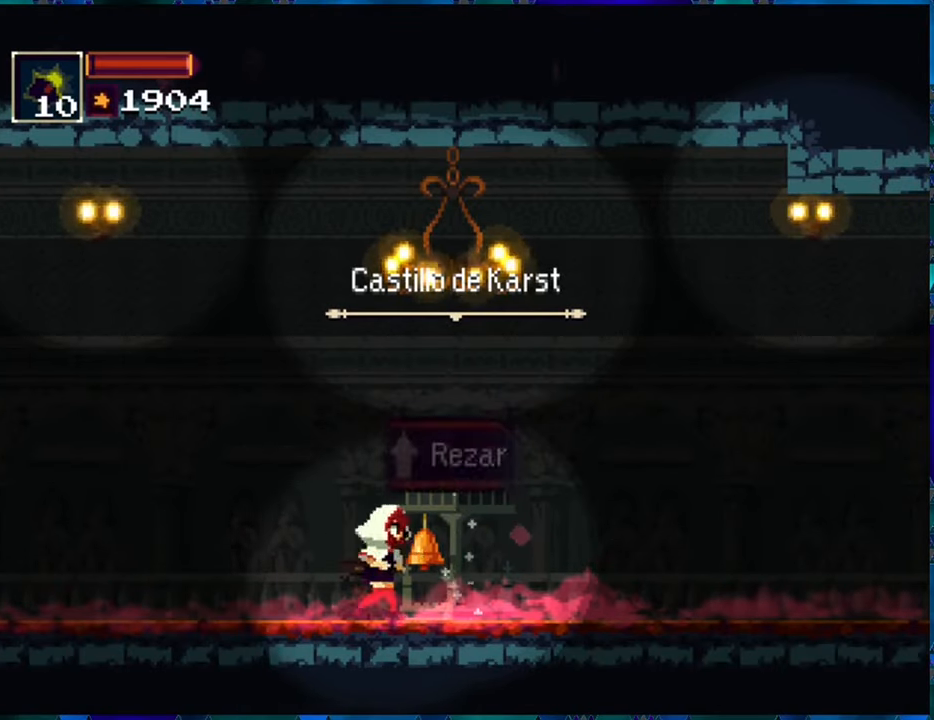
{"buttons": [], "left_stick": "center", "right_stick": "center", "events": [[116, "DPAD_UP", "down"], [233, "DPAD_UP", "up"]]}
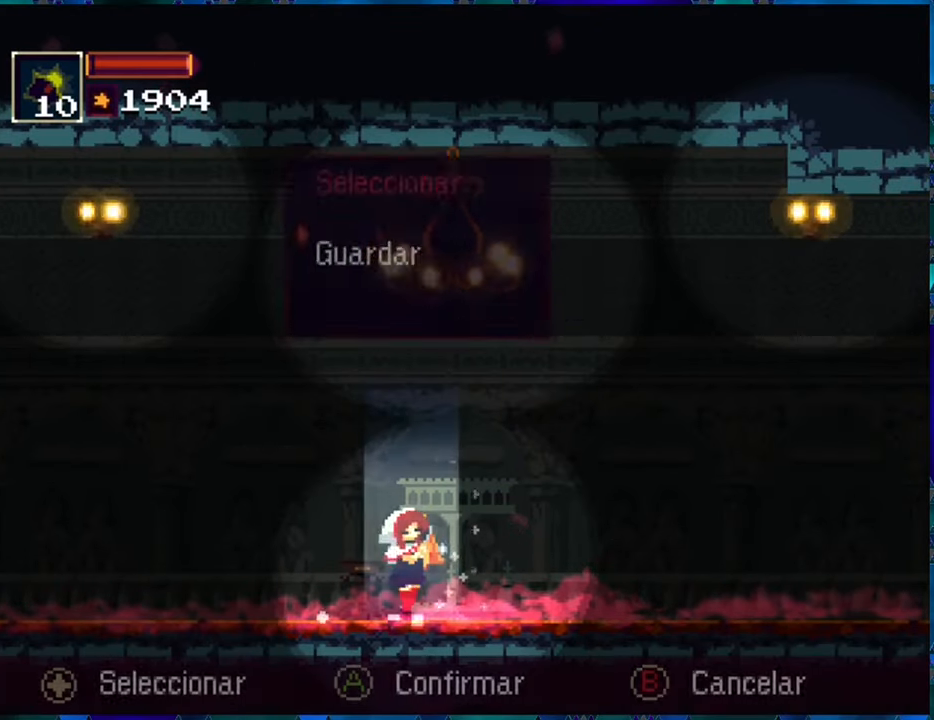
{"buttons": [], "left_stick": "center", "right_stick": "center", "events": []}
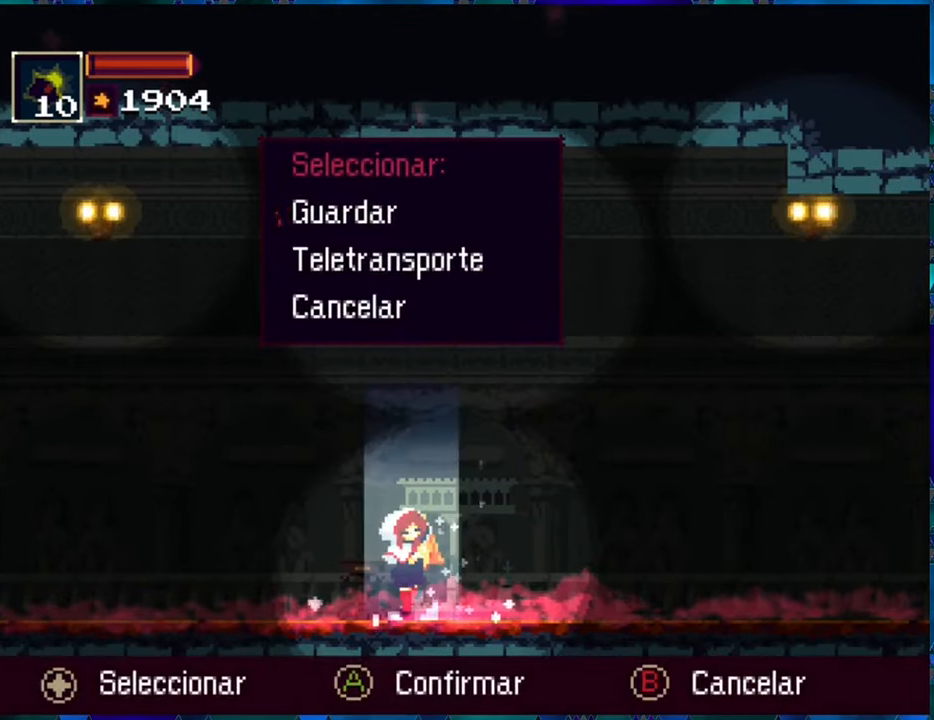
{"buttons": [], "left_stick": "center", "right_stick": "center", "events": [[400, "DPAD_DOWN", "down"], [483, "DPAD_DOWN", "up"]]}
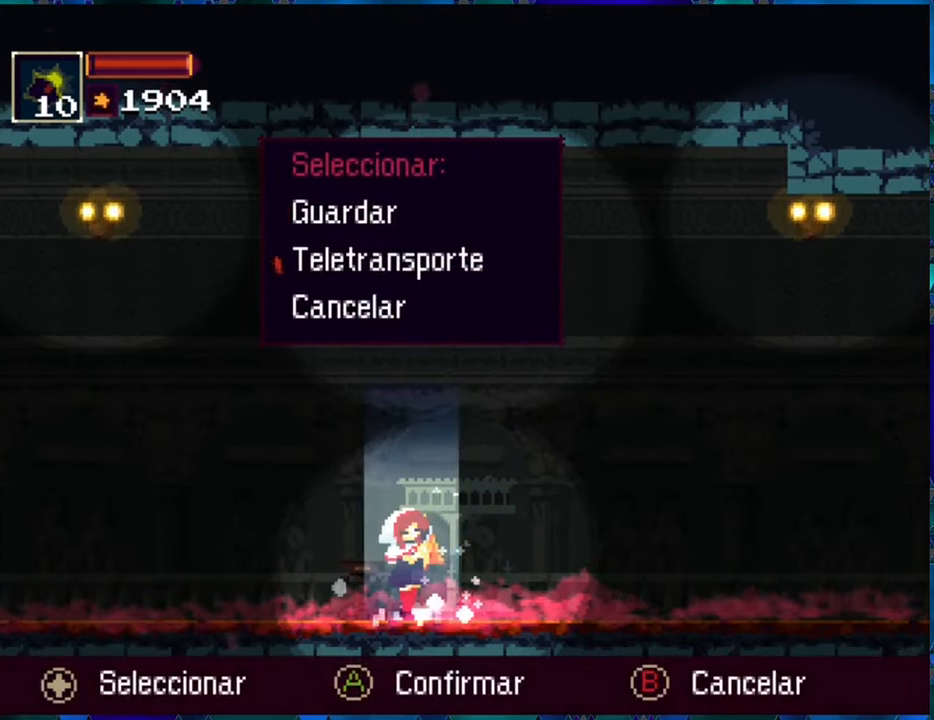
{"buttons": [], "left_stick": "center", "right_stick": "center", "events": [[233, "B", "down"], [333, "B", "up"]]}
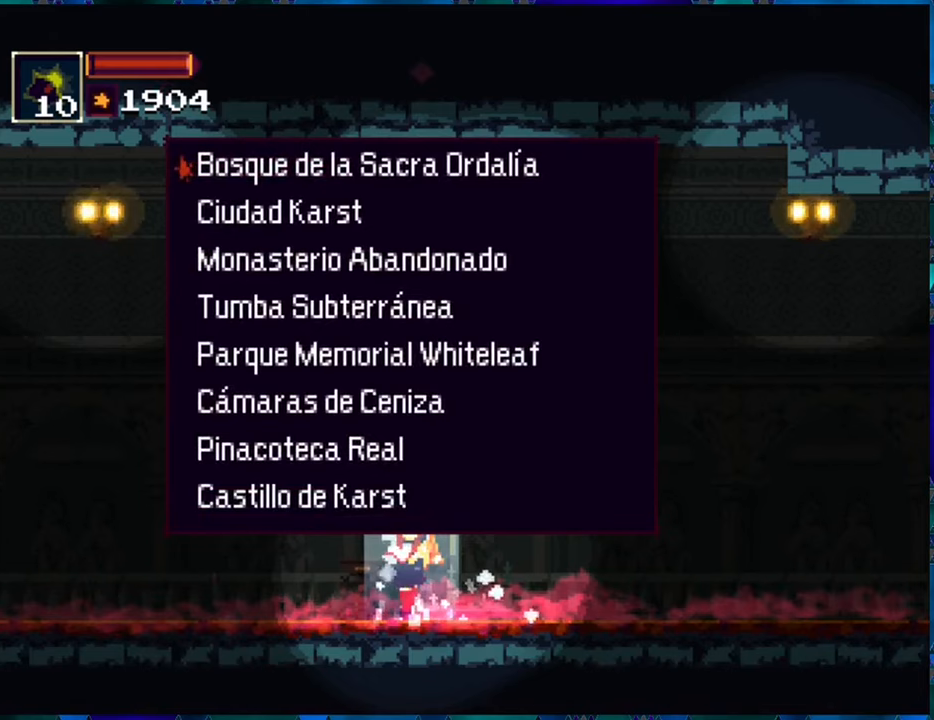
{"buttons": [], "left_stick": "center", "right_stick": "center", "events": []}
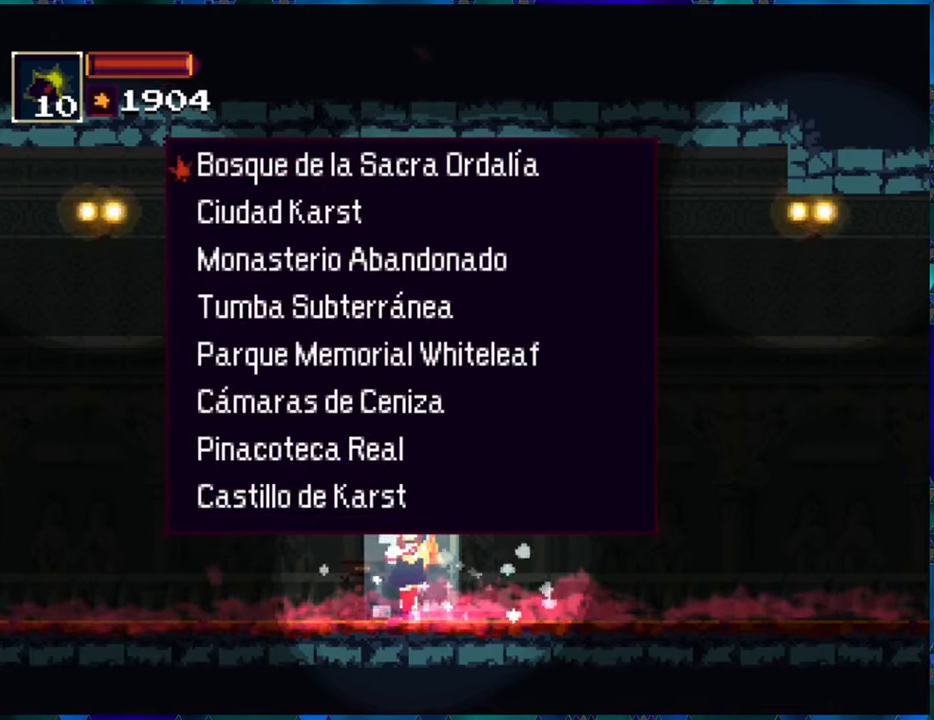
{"buttons": [], "left_stick": "center", "right_stick": "center", "events": [[100, "DPAD_DOWN", "down"], [200, "DPAD_DOWN", "up"], [333, "DPAD_DOWN", "down"], [417, "DPAD_DOWN", "up"]]}
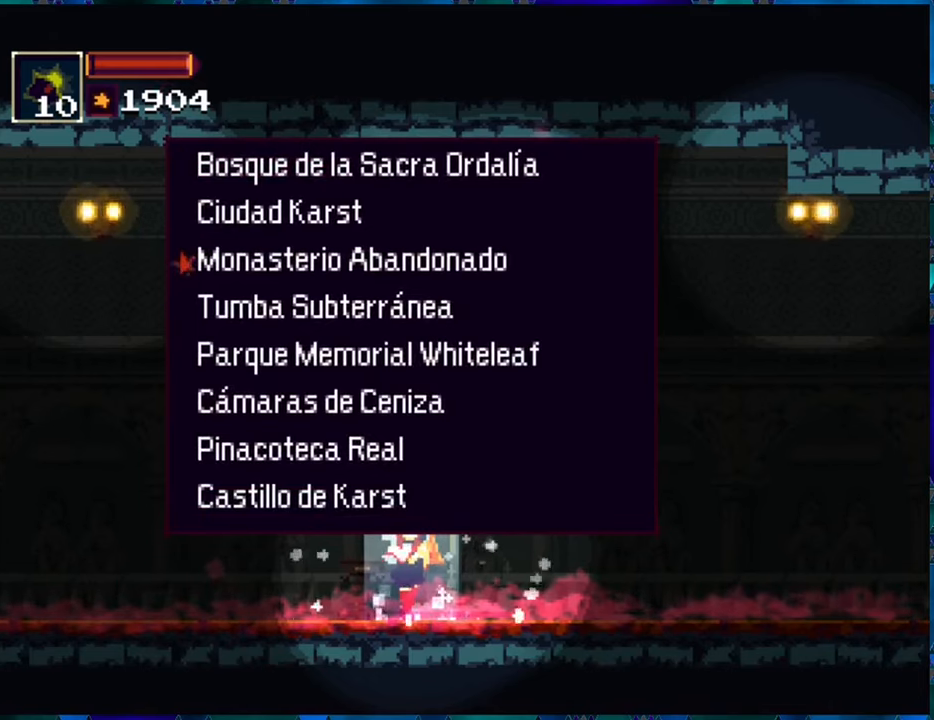
{"buttons": [], "left_stick": "center", "right_stick": "center", "events": [[50, "DPAD_DOWN", "down"], [100, "DPAD_DOWN", "up"], [200, "DPAD_DOWN", "down"], [283, "DPAD_DOWN", "up"]]}
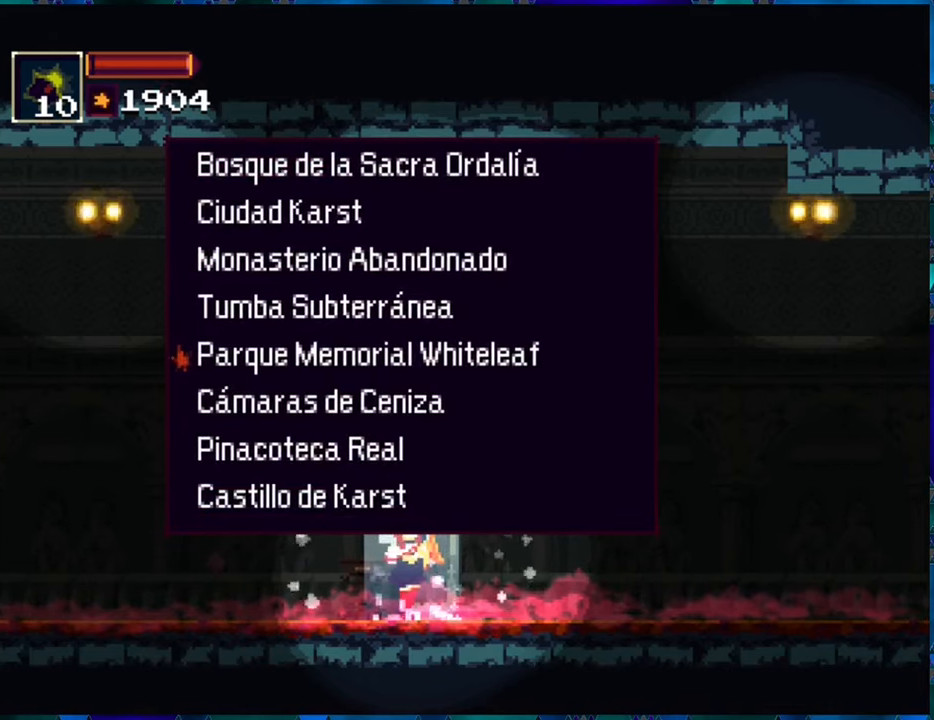
{"buttons": [], "left_stick": "center", "right_stick": "center", "events": []}
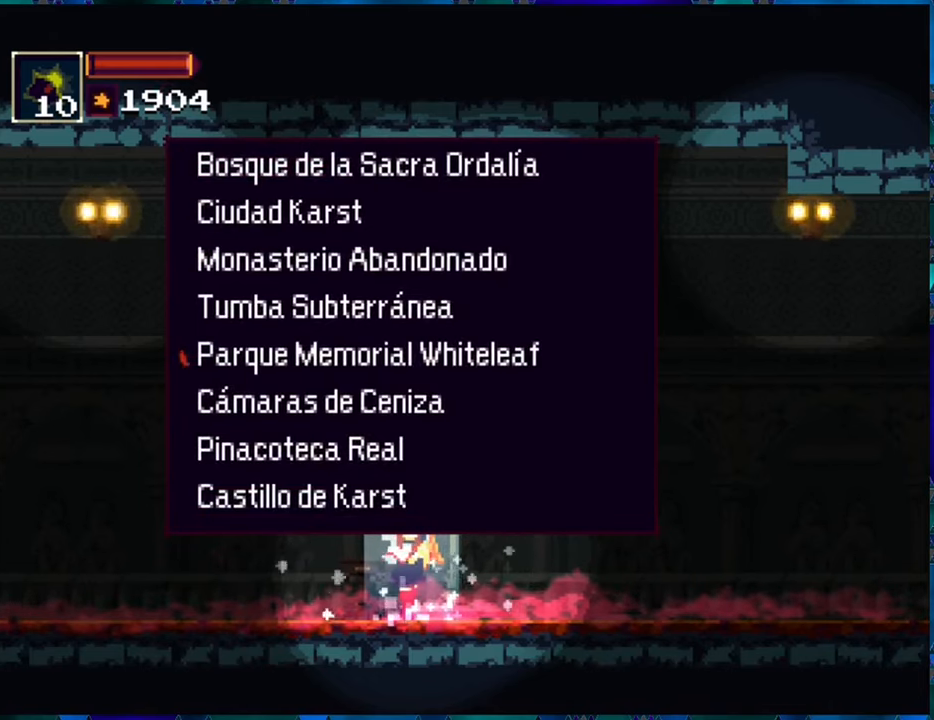
{"buttons": [], "left_stick": "center", "right_stick": "center", "events": []}
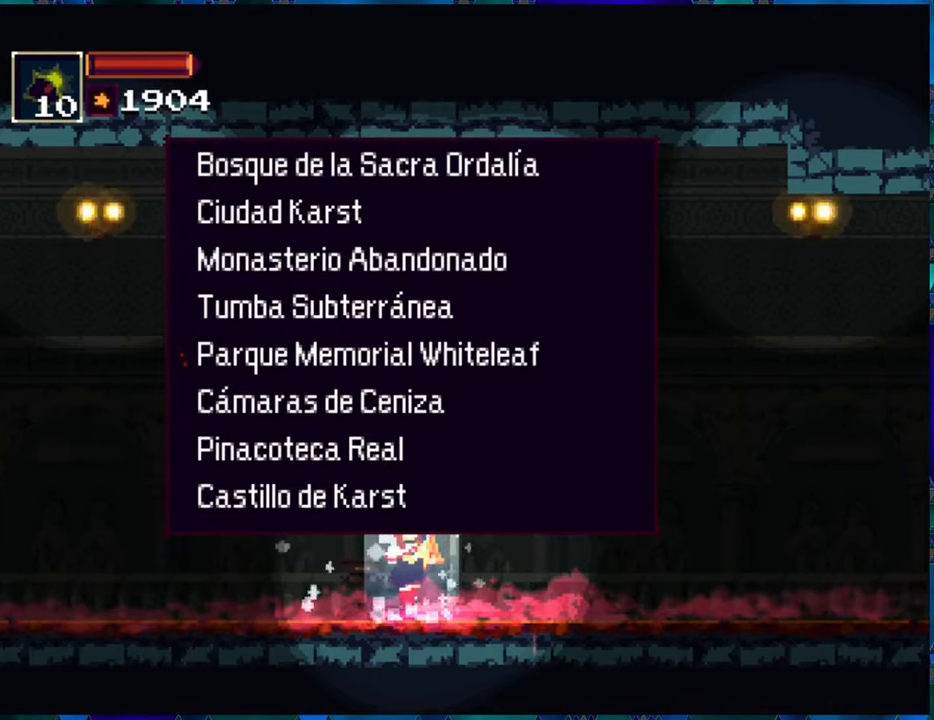
{"buttons": [], "left_stick": "center", "right_stick": "center", "events": []}
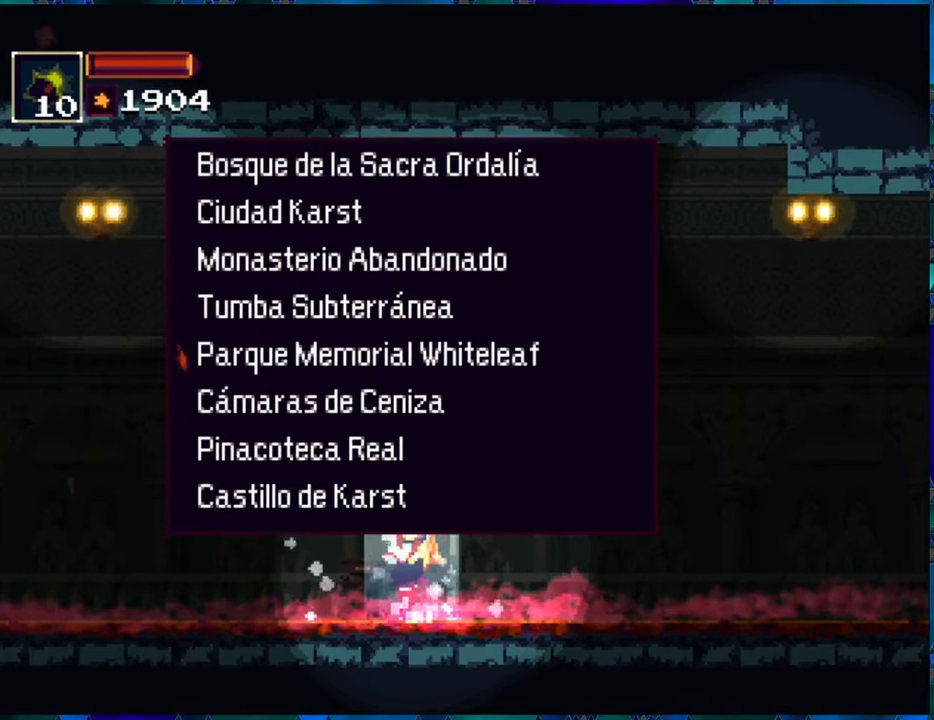
{"buttons": [], "left_stick": "center", "right_stick": "center", "events": []}
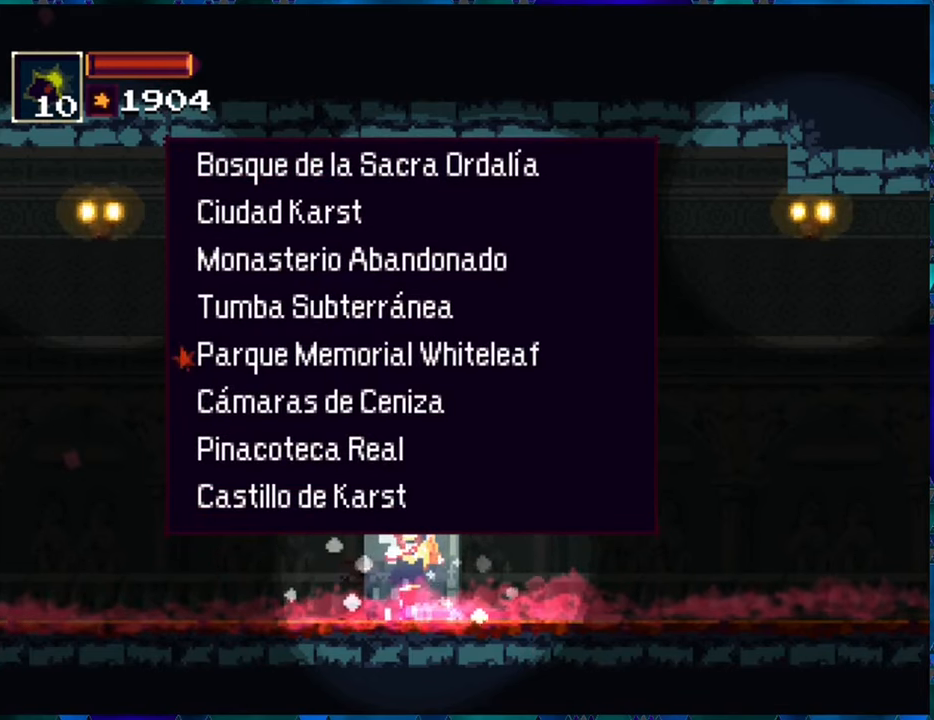
{"buttons": [], "left_stick": "center", "right_stick": "center", "events": []}